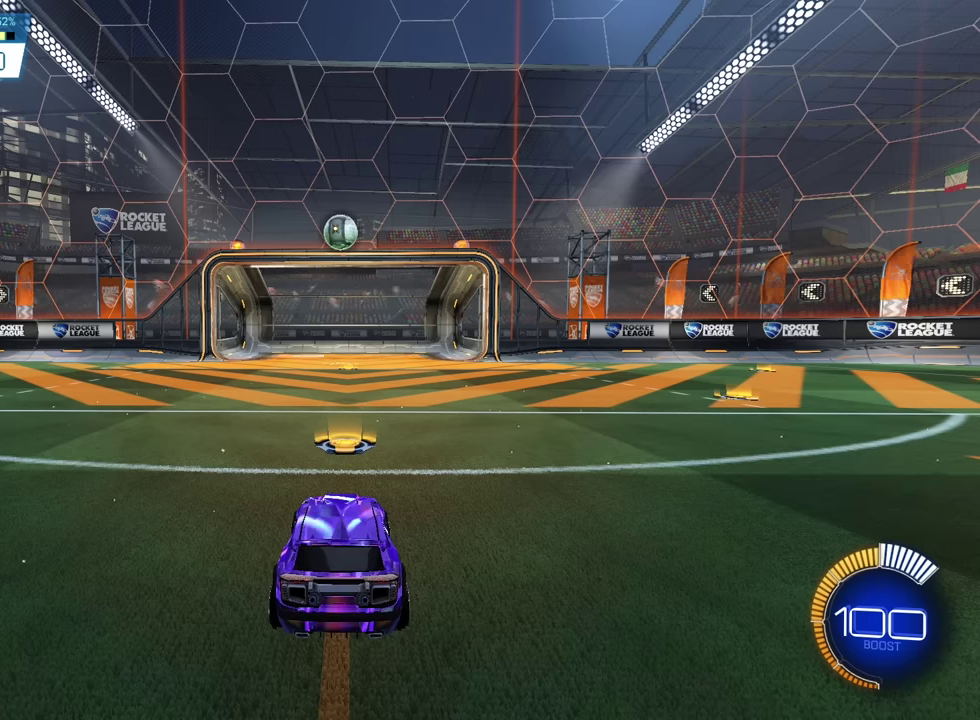
Gameplay with a controller (PlayStation layout); each line is a JSON object with the inputs held at the frame after it (dt_ms = milliseconds from this image to that frame). "events" lists button and stick changes between this image and that frame as [ms after this image, input, new state], when the widget could be followed in between. Not read: L2 L3 R3 right_stick.
{"dt_ms": 701, "buttons": ["CROSS", "SQUARE", "R2"], "left_stick": "down", "events": [[201, "R2", "down"], [301, "SQUARE", "down"], [601, "CROSS", "down"], [634, "left_stick", "down"]]}
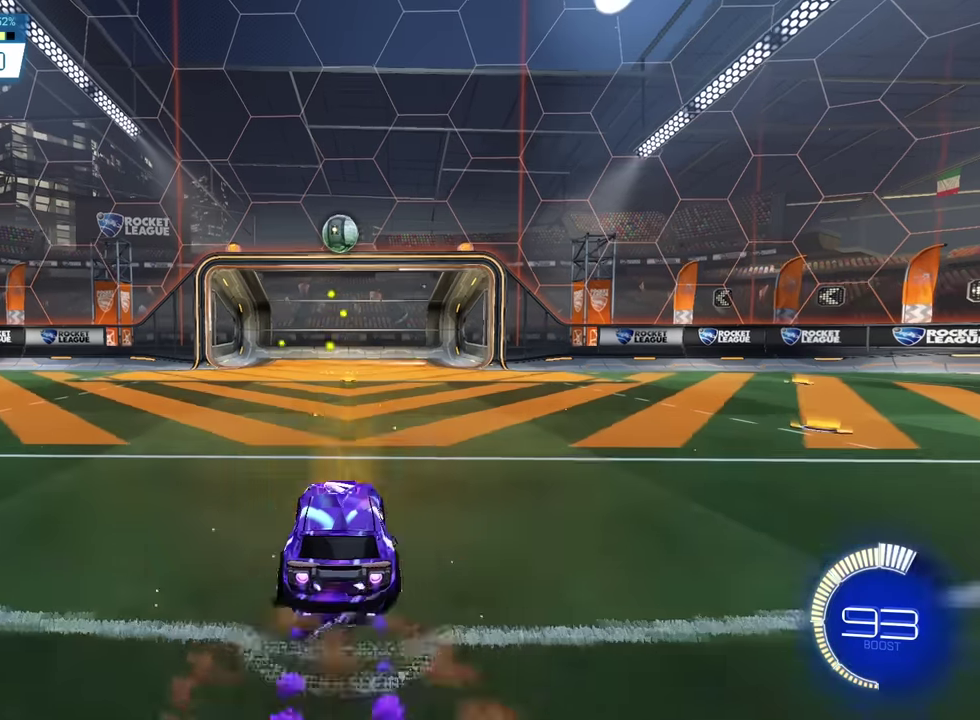
{"dt_ms": 300, "buttons": ["CROSS", "SQUARE", "R2"], "left_stick": "down", "events": [[67, "CROSS", "up"], [67, "SQUARE", "up"], [67, "left_stick", "center"], [167, "CROSS", "down"], [167, "SQUARE", "down"], [234, "left_stick", "down"]]}
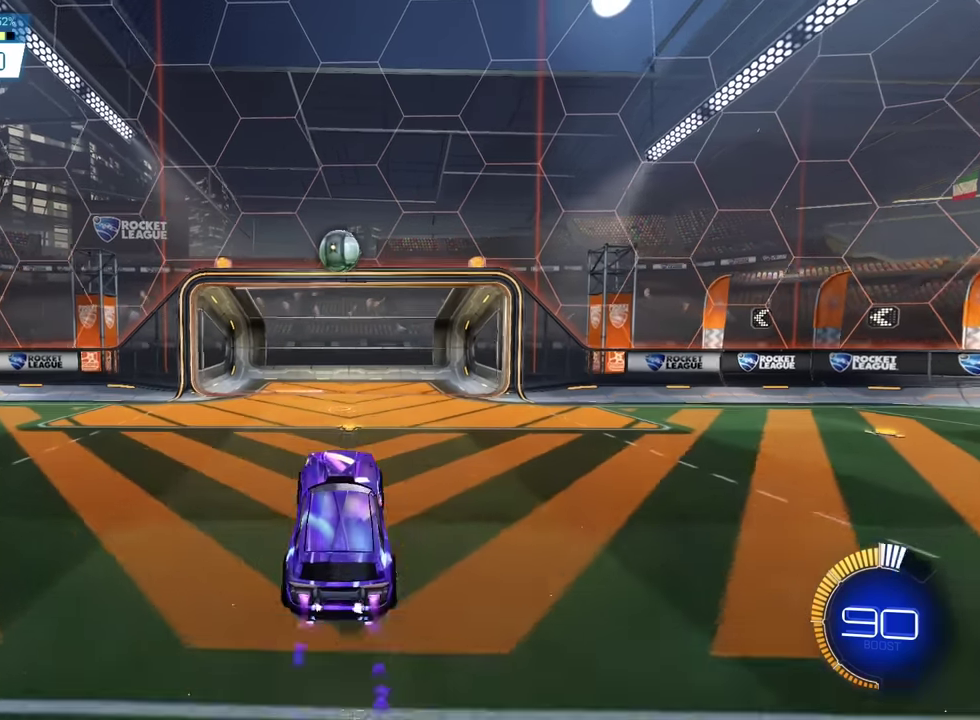
{"dt_ms": 601, "buttons": ["R2"], "left_stick": "center", "events": [[34, "left_stick", "center"], [434, "left_stick", "up"], [501, "CROSS", "up"], [534, "SQUARE", "up"], [568, "left_stick", "center"]]}
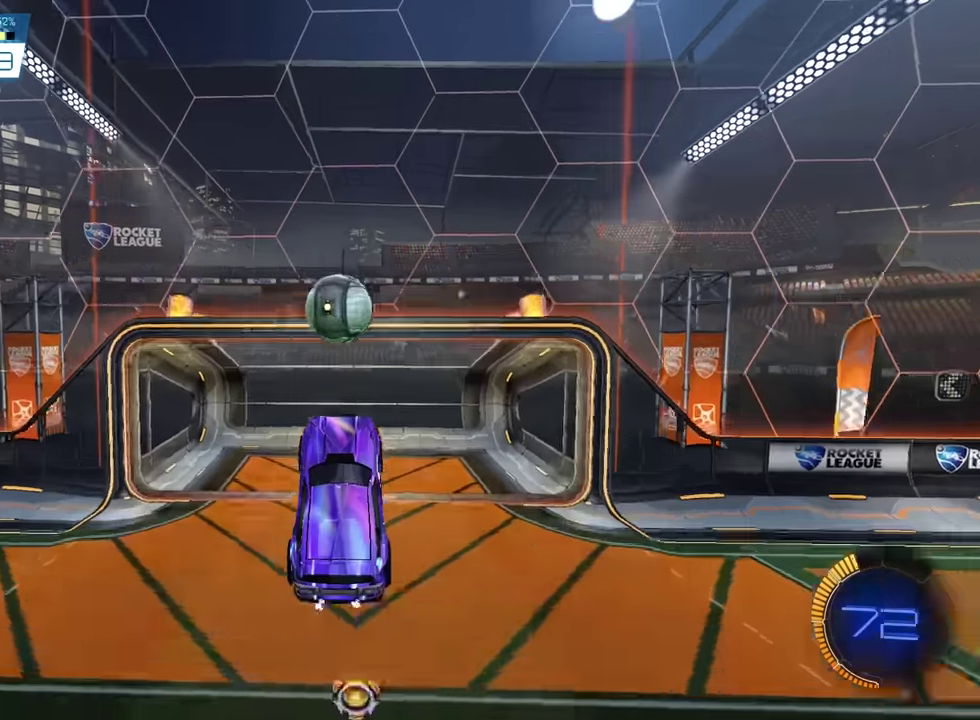
{"dt_ms": 400, "buttons": ["SQUARE", "R2"], "left_stick": "center", "events": [[33, "SQUARE", "down"], [100, "left_stick", "up"], [334, "left_stick", "center"]]}
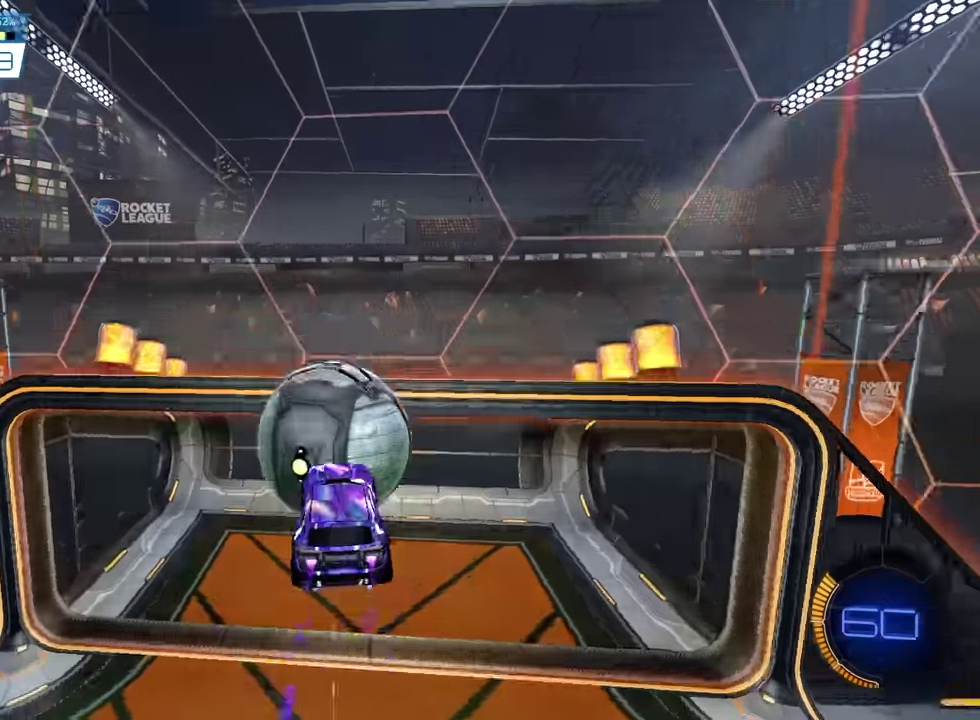
{"dt_ms": 501, "buttons": ["R2"], "left_stick": "center", "events": [[334, "SQUARE", "up"]]}
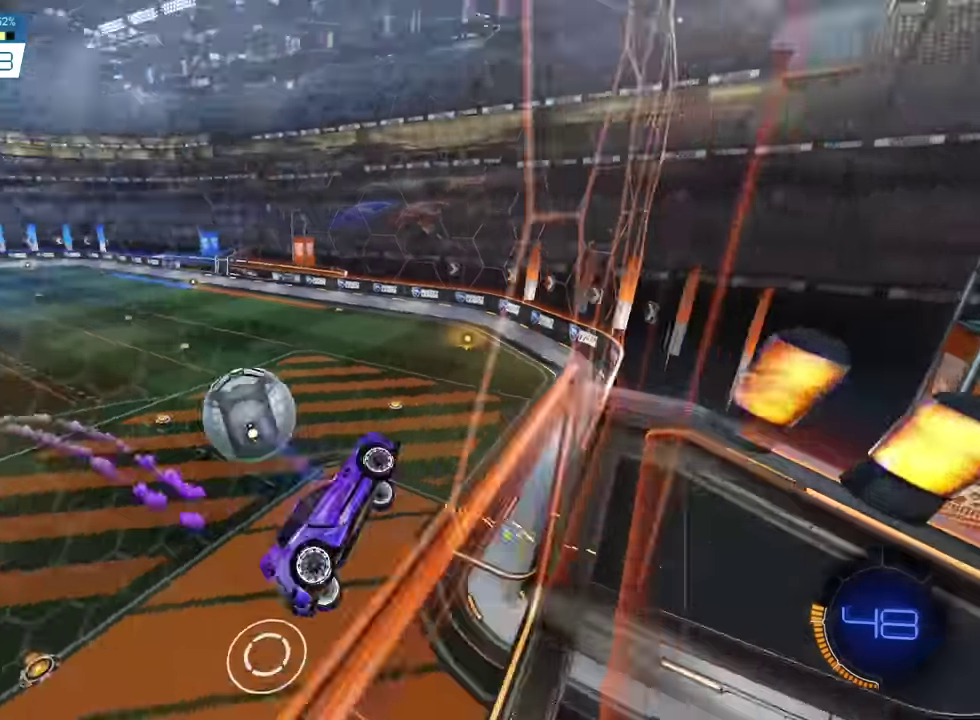
{"dt_ms": 500, "buttons": [], "left_stick": "center", "events": [[133, "R2", "up"]]}
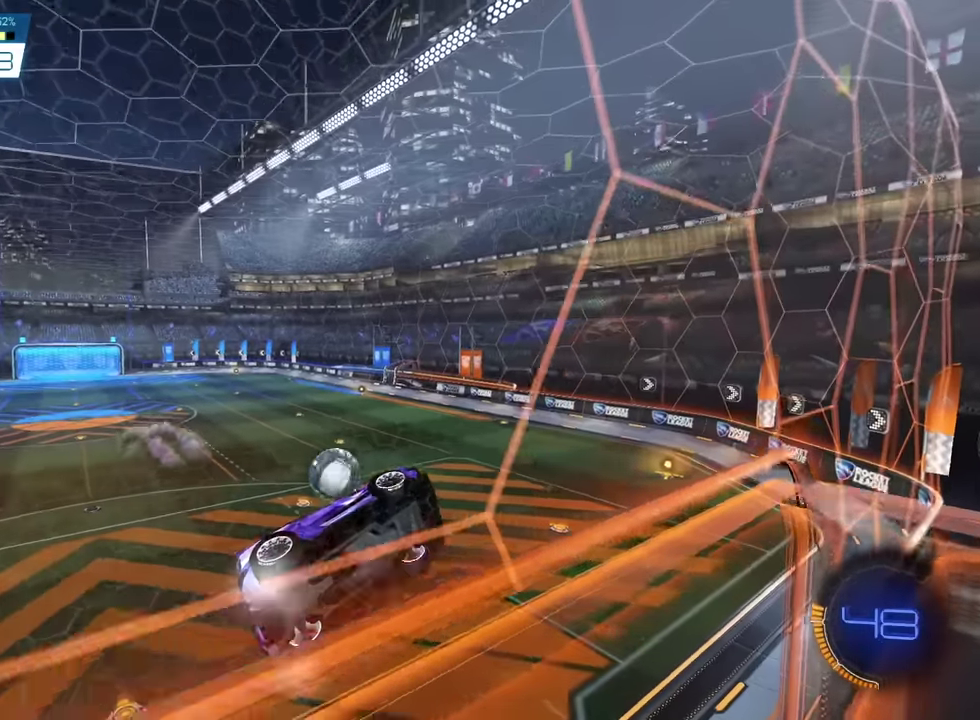
{"dt_ms": 401, "buttons": [], "left_stick": "center", "events": []}
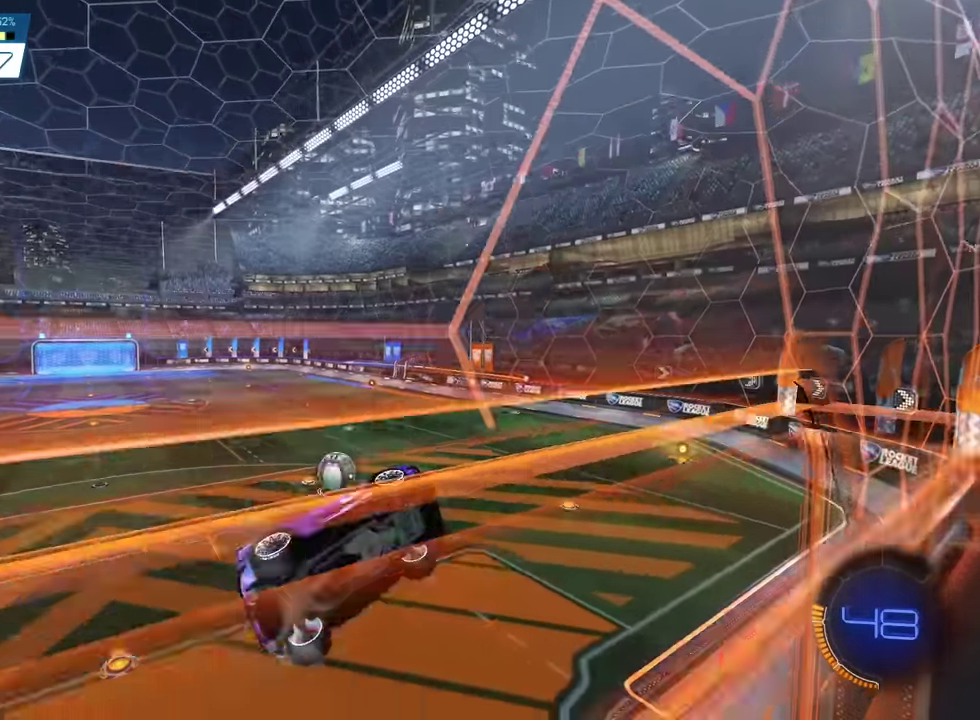
{"dt_ms": 600, "buttons": [], "left_stick": "center", "events": []}
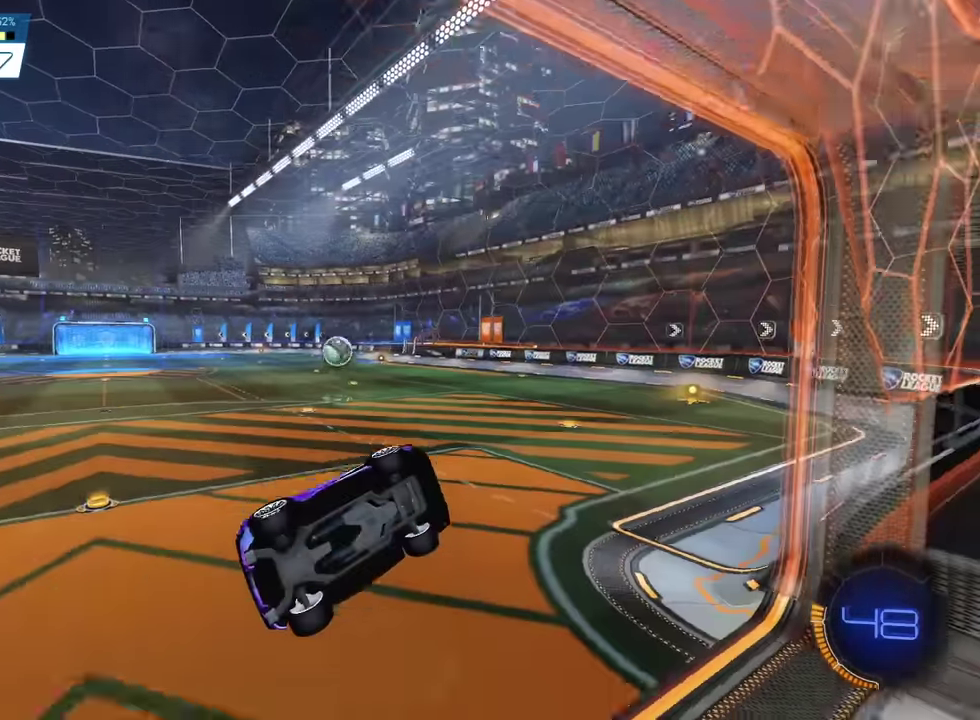
{"dt_ms": 301, "buttons": [], "left_stick": "center", "events": []}
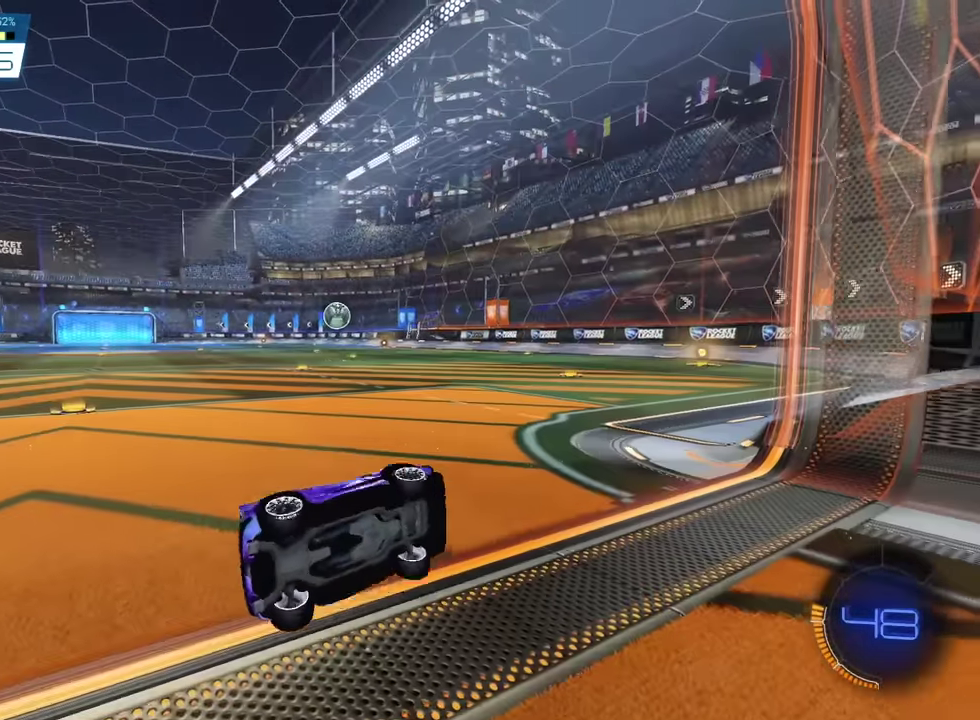
{"dt_ms": 700, "buttons": [], "left_stick": "center", "events": []}
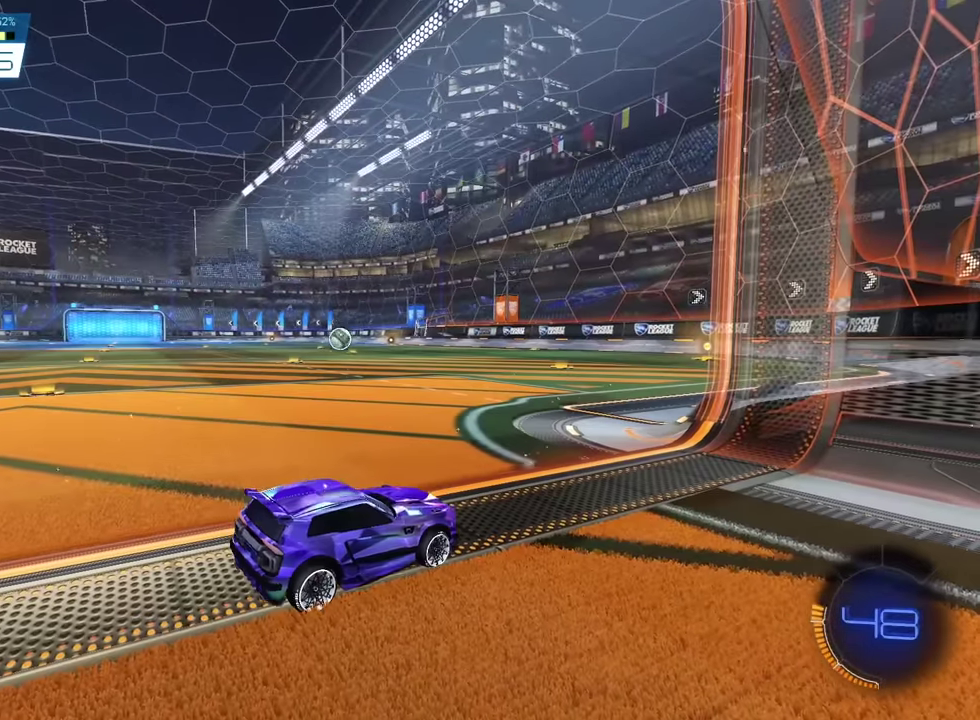
{"dt_ms": 401, "buttons": [], "left_stick": "center", "events": []}
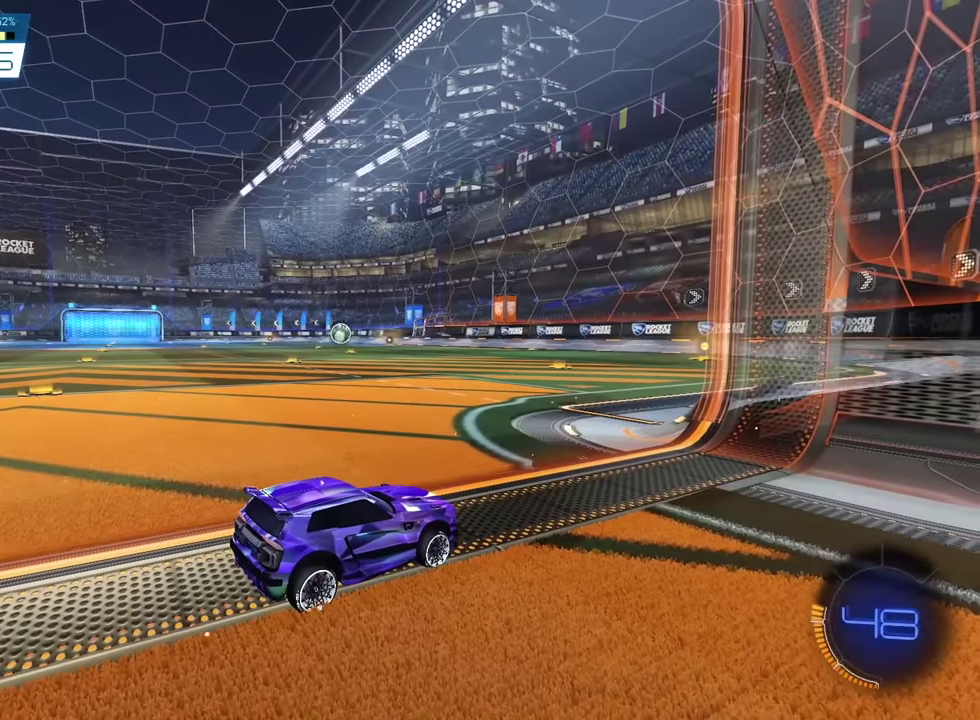
{"dt_ms": 600, "buttons": [], "left_stick": "center", "events": []}
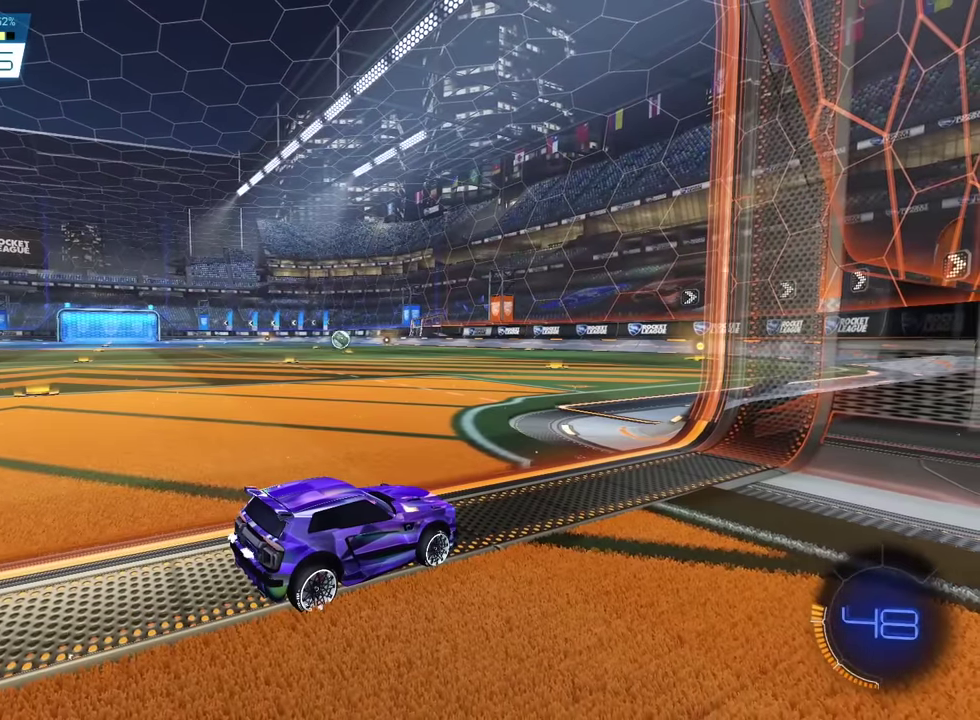
{"dt_ms": 501, "buttons": ["CIRCLE"], "left_stick": "center", "events": [[434, "CIRCLE", "down"]]}
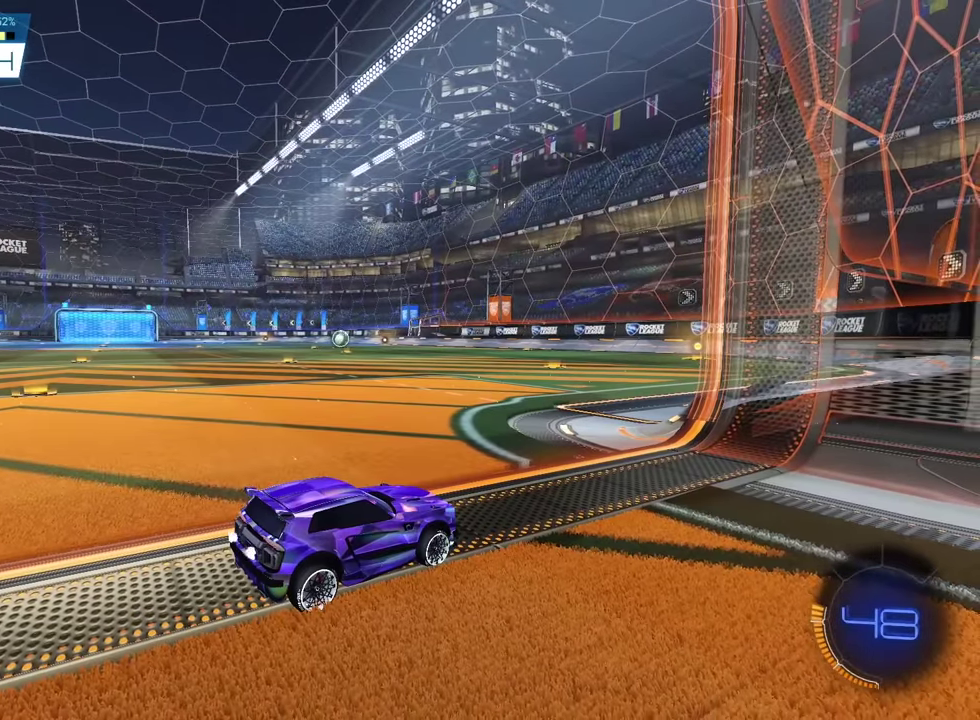
{"dt_ms": 501, "buttons": [], "left_stick": "center", "events": [[67, "CIRCLE", "up"]]}
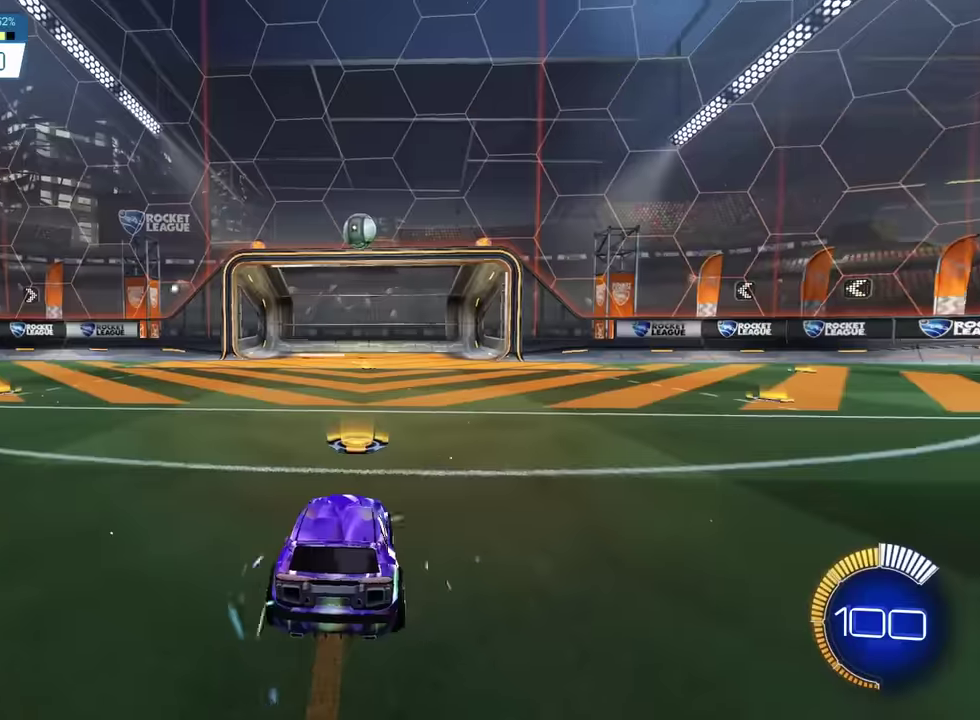
{"dt_ms": 500, "buttons": [], "left_stick": "center", "events": []}
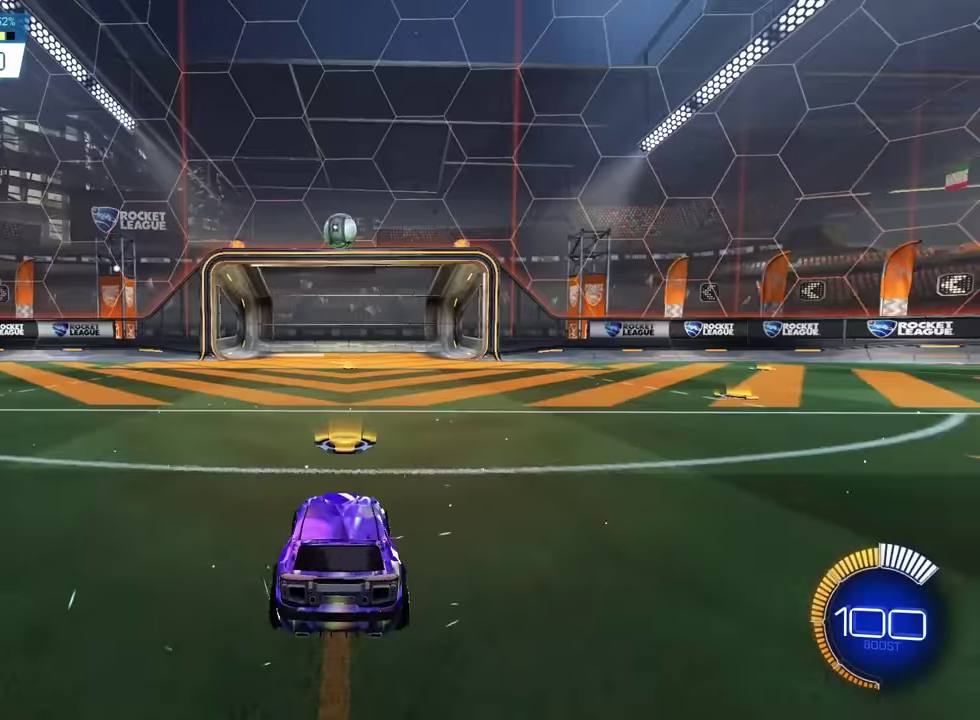
{"dt_ms": 501, "buttons": [], "left_stick": "center", "events": []}
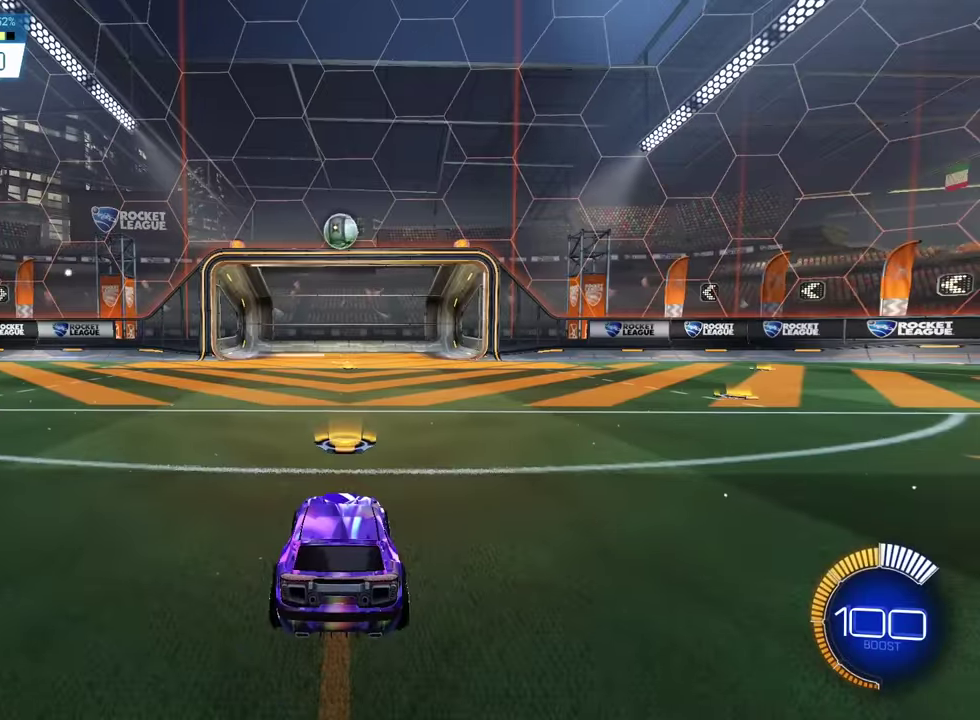
{"dt_ms": 500, "buttons": [], "left_stick": "center", "events": []}
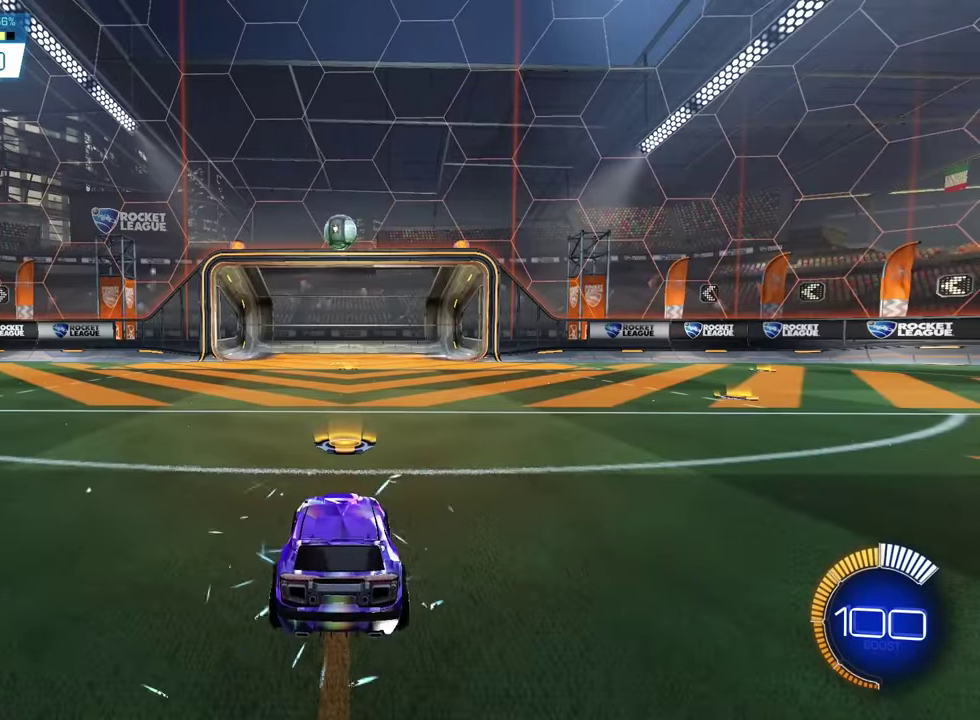
{"dt_ms": 501, "buttons": ["R2"], "left_stick": "center", "events": [[467, "R2", "down"]]}
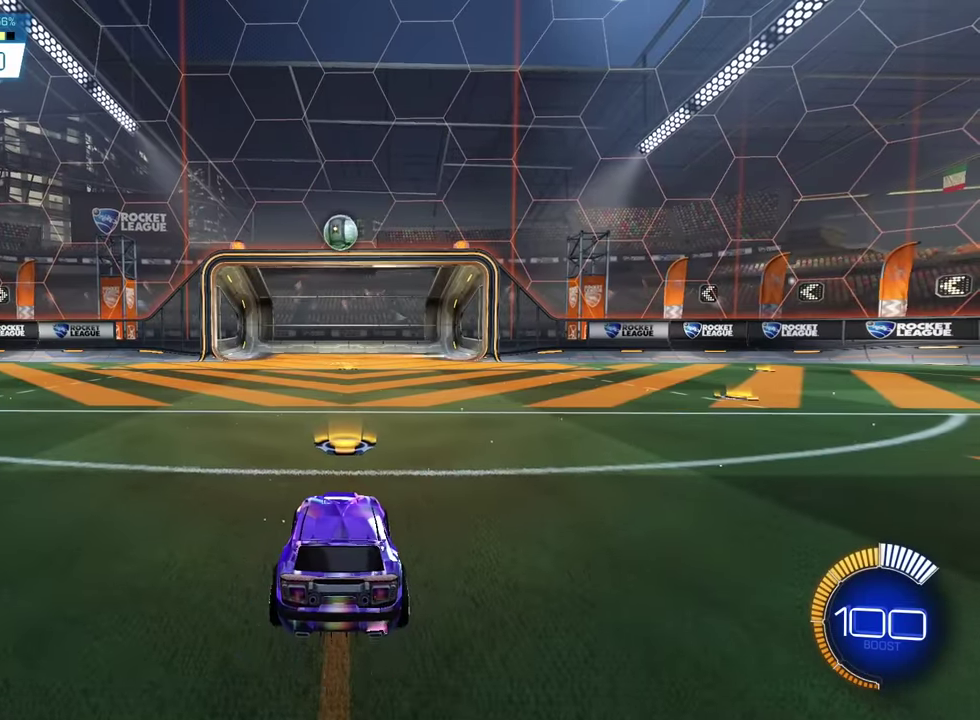
{"dt_ms": 300, "buttons": ["CROSS", "R2"], "left_stick": "down", "events": [[200, "CROSS", "down"], [233, "left_stick", "down"]]}
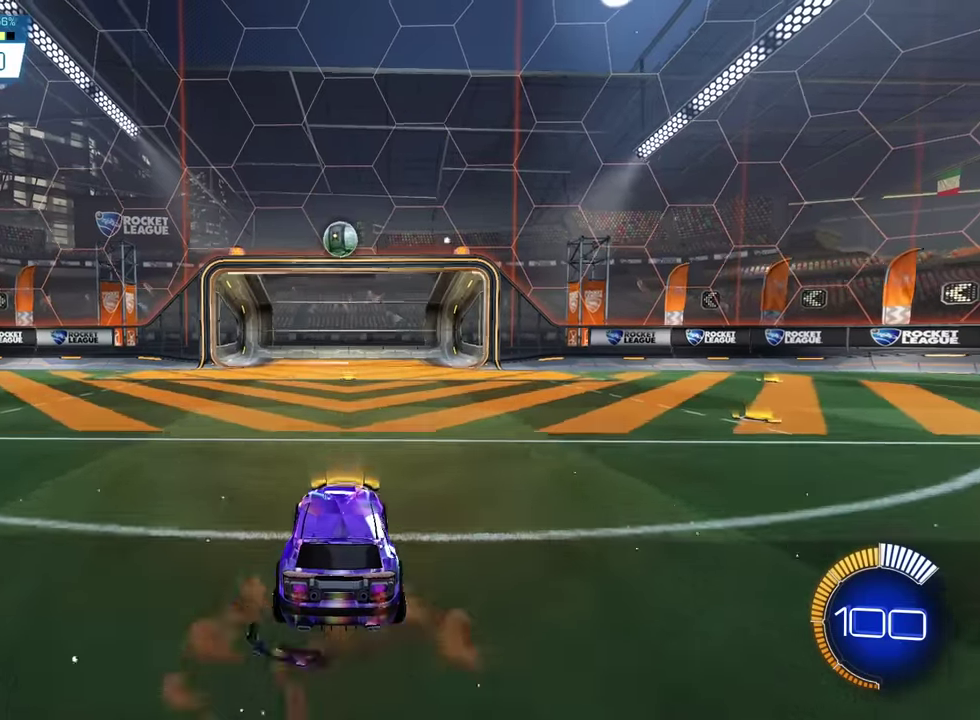
{"dt_ms": 901, "buttons": ["R2"], "left_stick": "center", "events": [[67, "CROSS", "up"], [100, "left_stick", "center"], [134, "CROSS", "down"], [167, "SQUARE", "down"], [267, "left_stick", "down"], [334, "left_stick", "center"], [868, "CROSS", "up"], [868, "SQUARE", "up"]]}
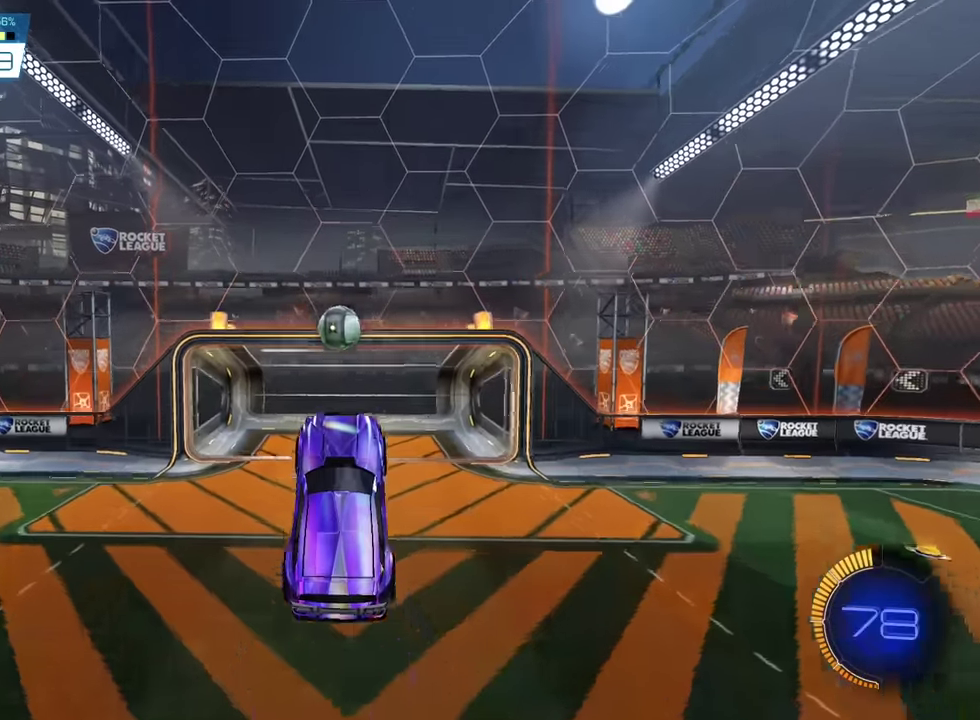
{"dt_ms": 300, "buttons": ["SQUARE", "R2"], "left_stick": "center", "events": [[33, "left_stick", "up"], [133, "SQUARE", "down"], [167, "left_stick", "center"]]}
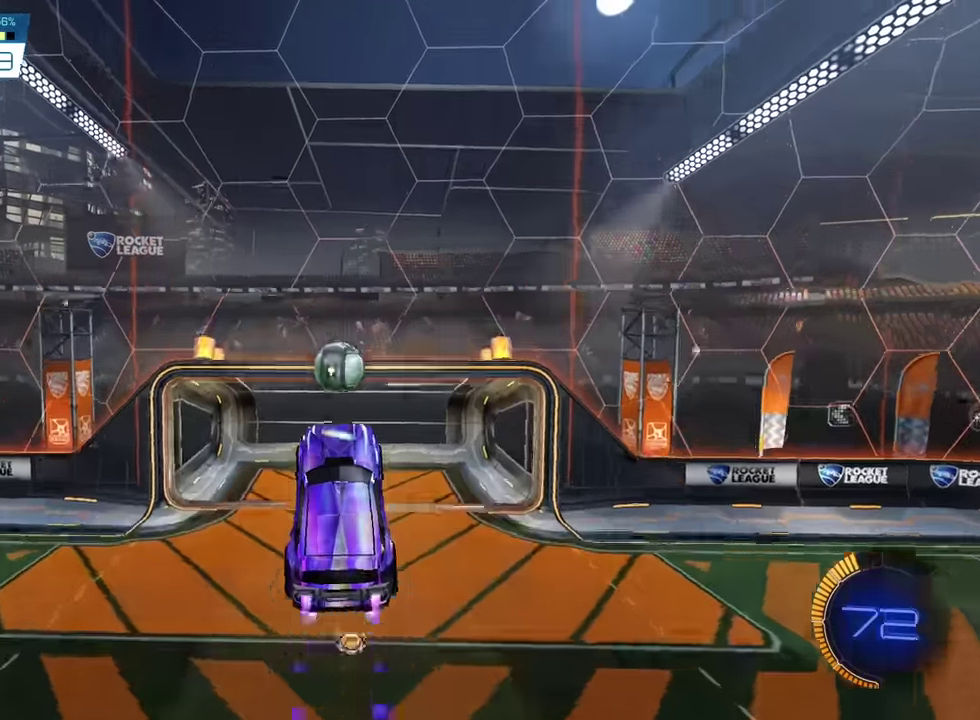
{"dt_ms": 601, "buttons": ["SQUARE", "R2"], "left_stick": "center", "events": [[34, "left_stick", "up"], [67, "SQUARE", "up"], [234, "SQUARE", "down"], [234, "left_stick", "center"]]}
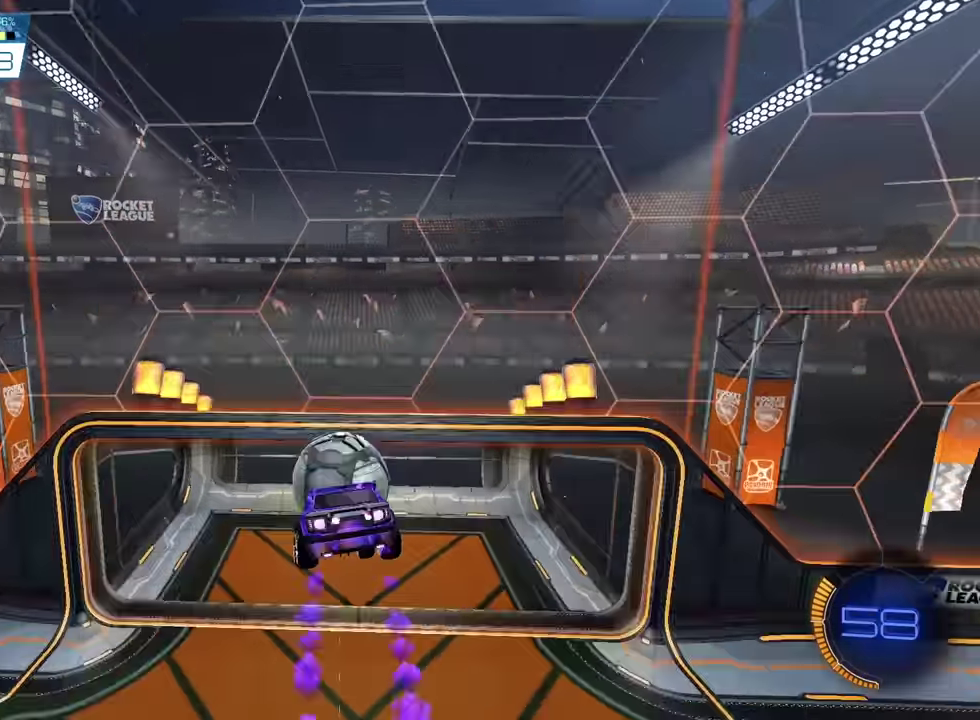
{"dt_ms": 400, "buttons": ["SQUARE", "R2"], "left_stick": "center", "events": [[33, "left_stick", "up"], [233, "left_stick", "center"]]}
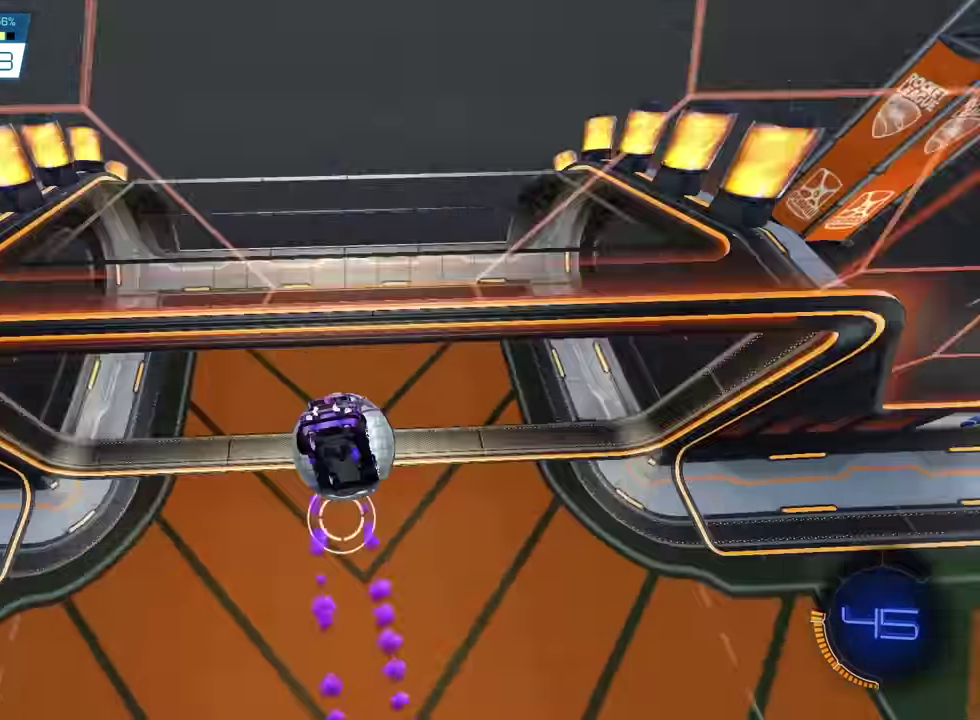
{"dt_ms": 501, "buttons": [], "left_stick": "center", "events": [[234, "SQUARE", "up"], [434, "R2", "up"]]}